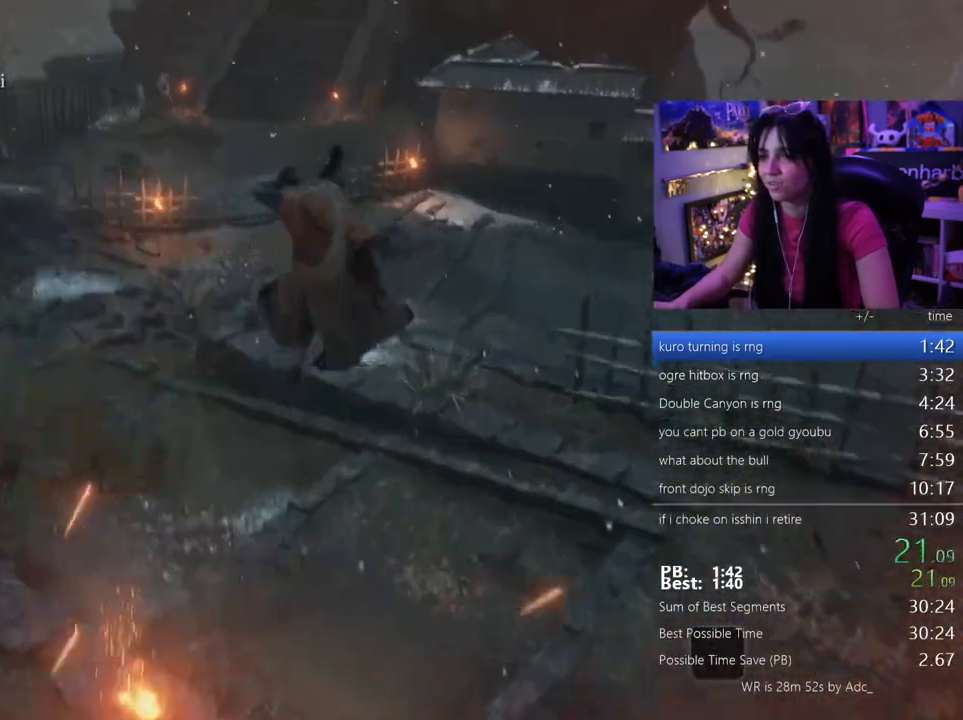
Gameplay with keyboard and mouse; each line is a JSON object with the keys and mouse buttons held at the frame after it. "events" lists presses ("down") and releases ("up") of "1", "2", "3", "4", "5", "a", "alt", "c", "caps_lock", "ctrl", "d", "e", "f", "g", "q", "r", "s", "shift", "space", "t", "tab", "v", "w", "x", "z", "mouse_left", "mouse_wheel" and "mouse_right" between this image and that frame as [ms after this image, input, new state], when the widget could be followed in between. "mouse_left", "mouse_wheel", "mouse_right" = the "left", "wheel", "right" buttons of the "mouse" list. No other keys are recorded. "wheel" means that the mouse wheel is clicked or scrolled. Not read: mouse_move.
{"keys": ["w"], "mouse": [], "events": []}
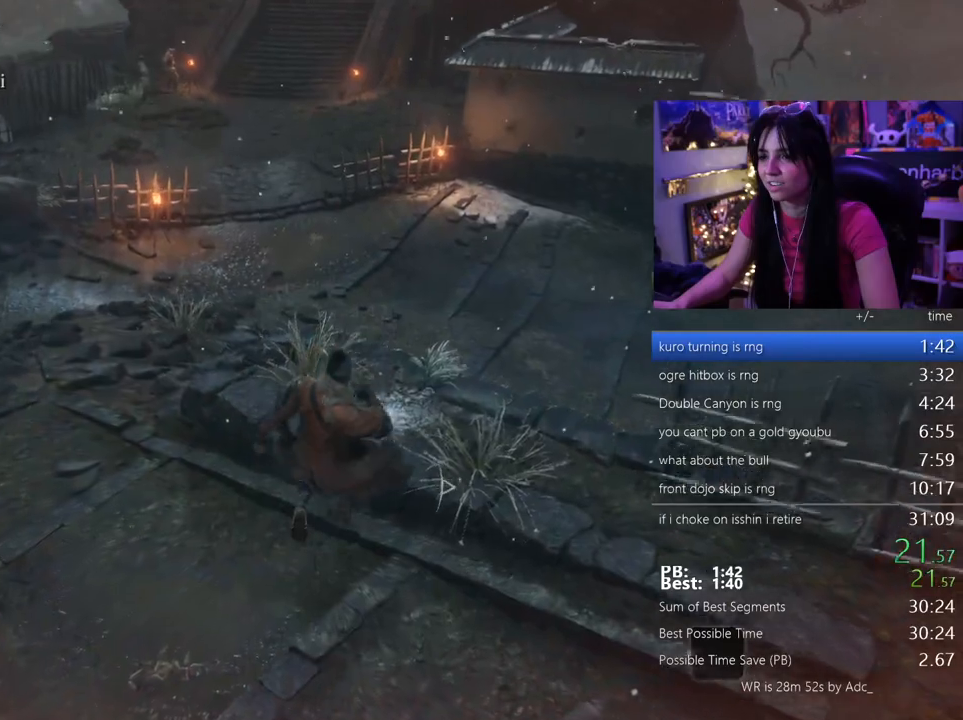
{"keys": ["space", "w"], "mouse": [], "events": [[233, "space", "down"], [333, "space", "up"], [417, "space", "down"]]}
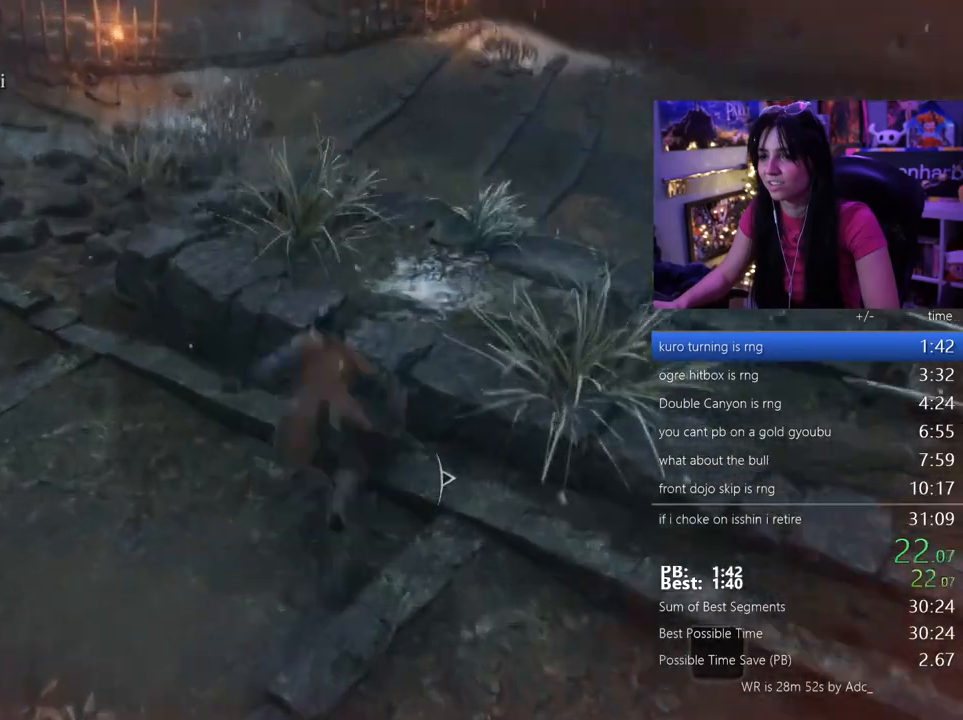
{"keys": ["w"], "mouse": [], "events": [[17, "space", "up"]]}
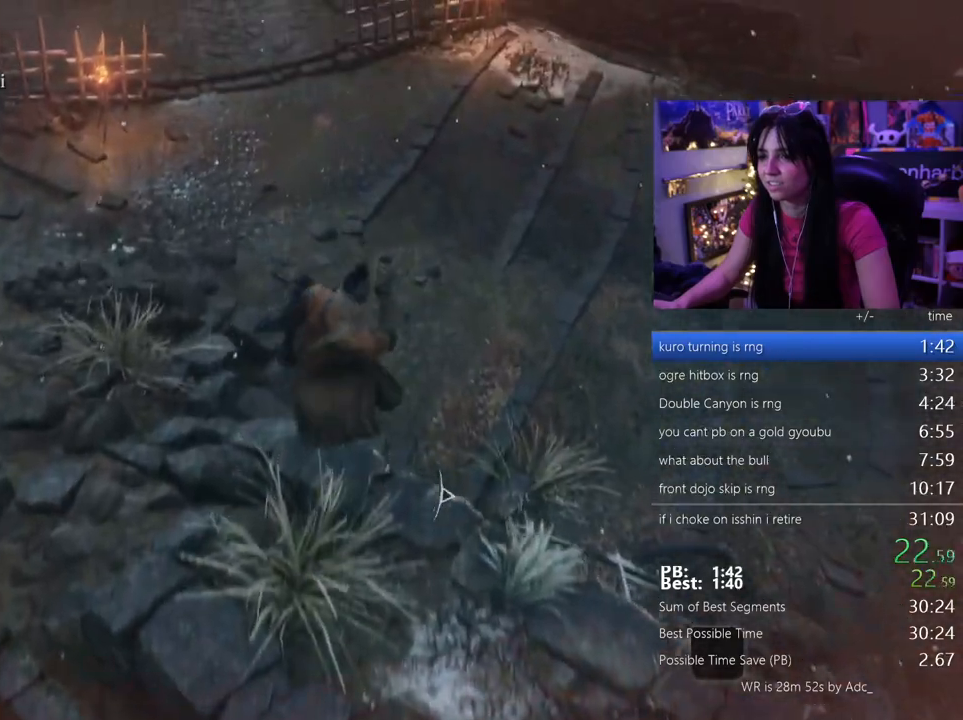
{"keys": ["w"], "mouse": [], "events": [[217, "space", "down"], [267, "space", "up"], [350, "space", "down"], [400, "space", "up"]]}
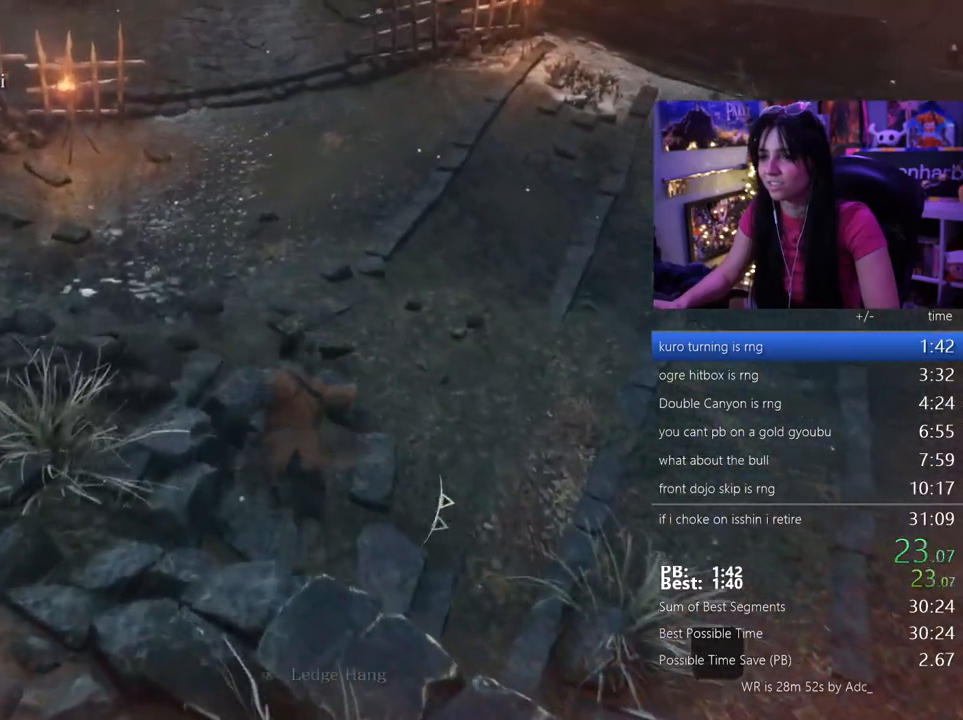
{"keys": ["w"], "mouse": [], "events": [[50, "space", "down"], [133, "space", "up"]]}
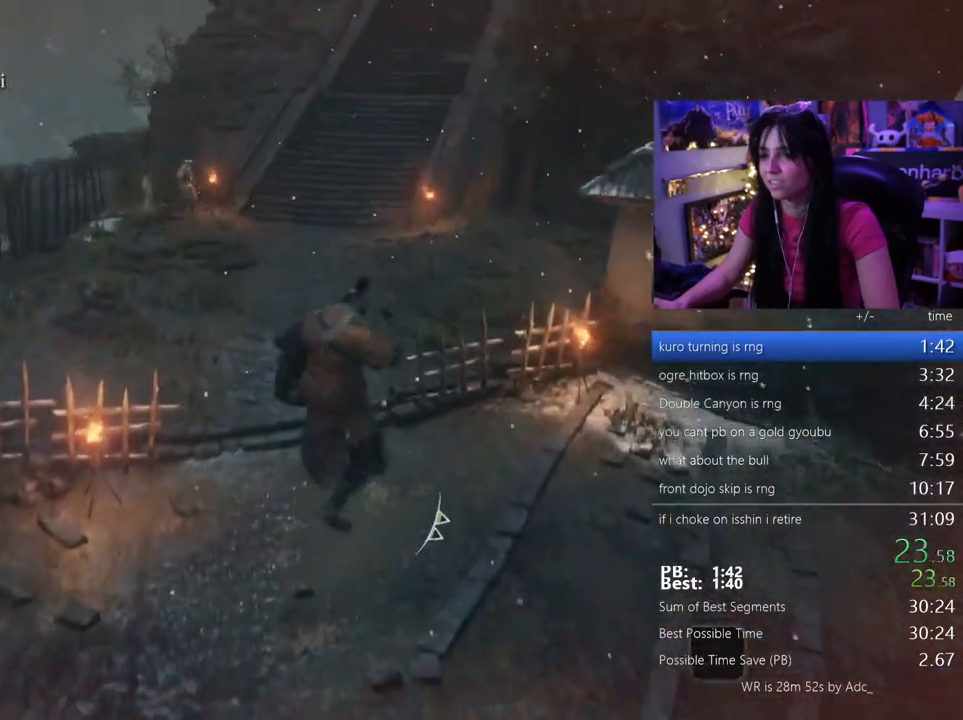
{"keys": ["w"], "mouse": [], "events": []}
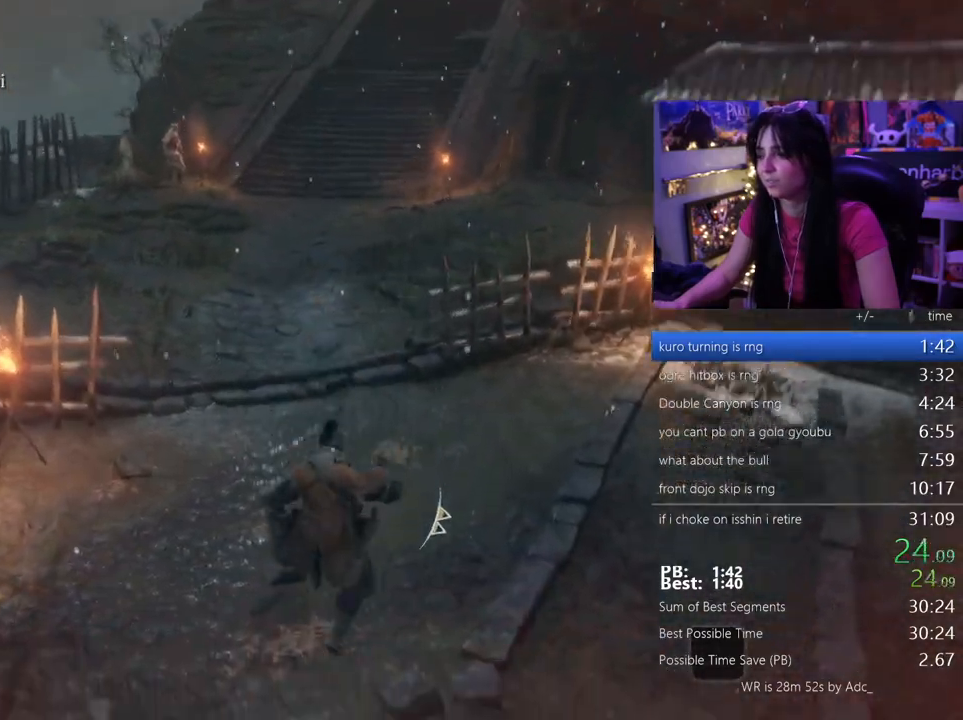
{"keys": ["w"], "mouse": [], "events": [[83, "space", "down"], [167, "space", "up"], [267, "space", "down"], [350, "space", "up"]]}